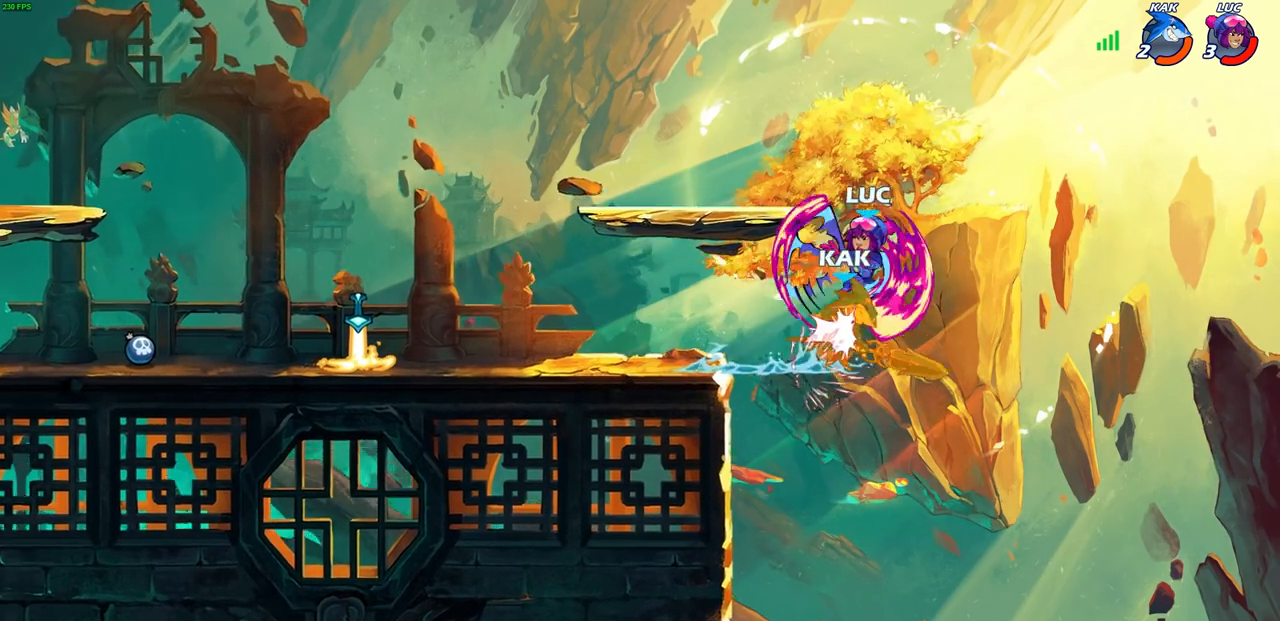
Gameplay with a controller (PlayStation layout); each line is a JSON object with the inputs held at the frame after it. "events" lists button and stick changes between this image and that frame as [ms after this image, input, new state], when the widget could be followed in between.
{"buttons": ["R1", "R2"], "left_stick": "left", "right_stick": "center", "events": [[300, "R2", "down"], [333, "R1", "down"]]}
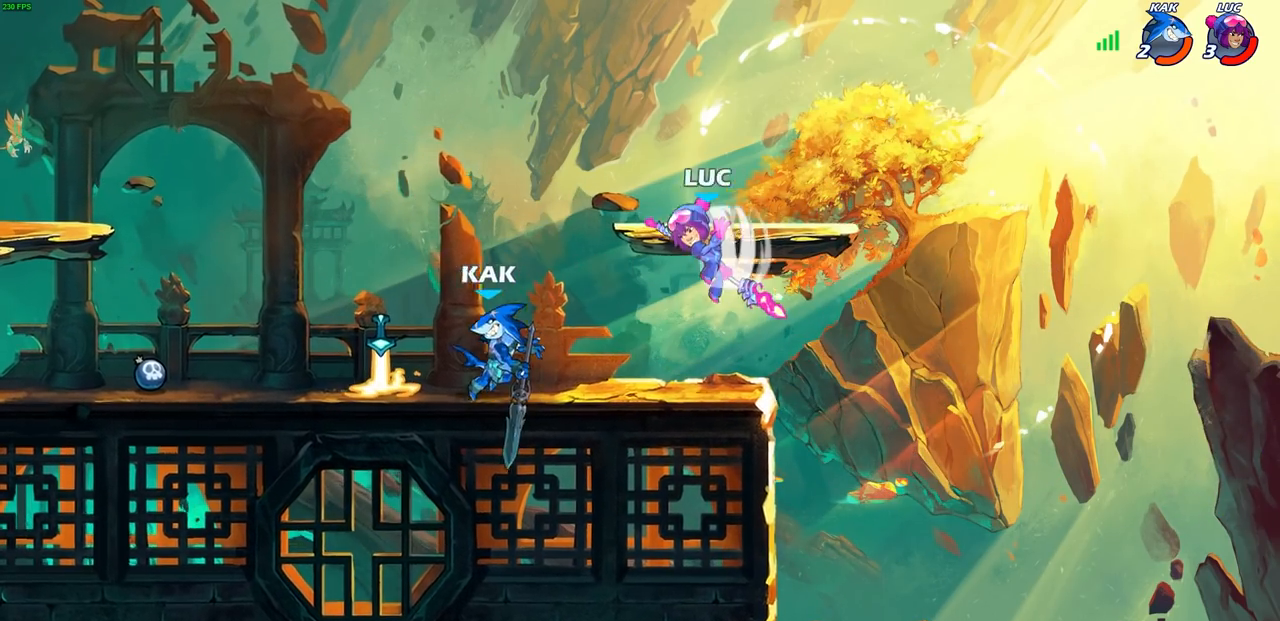
{"buttons": [], "left_stick": "left", "right_stick": "center", "events": [[117, "R1", "up"], [117, "R2", "up"], [117, "SQUARE", "down"], [233, "SQUARE", "up"]]}
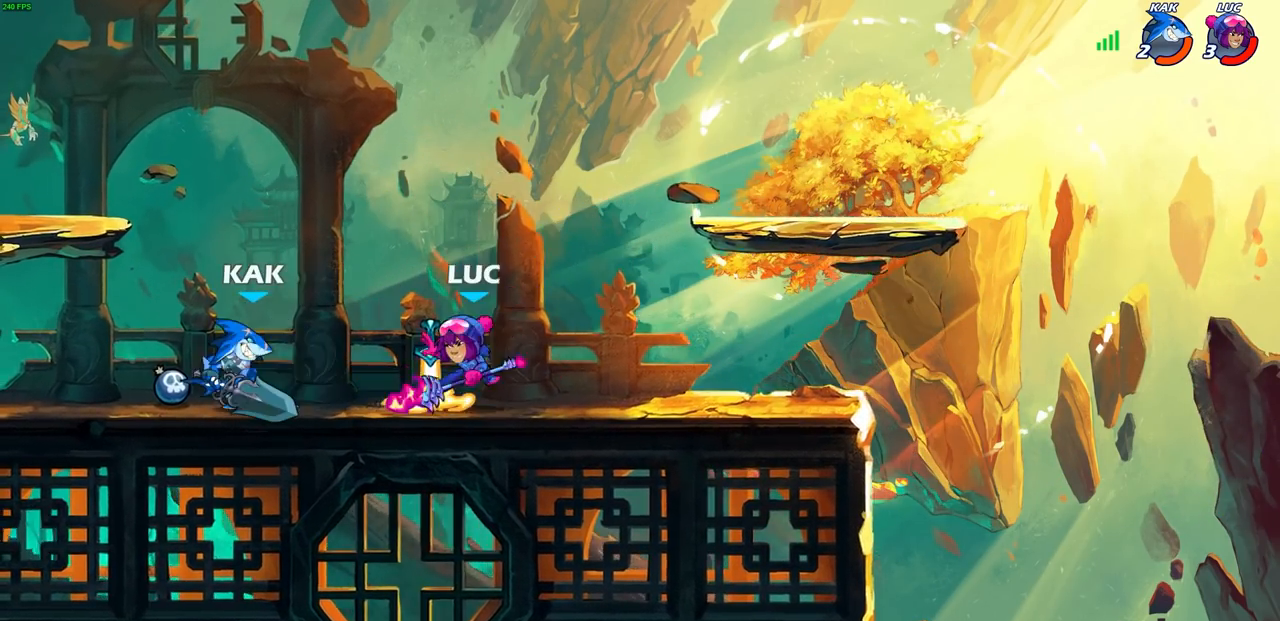
{"buttons": [], "left_stick": "center", "right_stick": "center", "events": [[133, "left_stick", "right"], [250, "CROSS", "down"], [350, "left_stick", "up"], [417, "CROSS", "up"], [433, "left_stick", "center"]]}
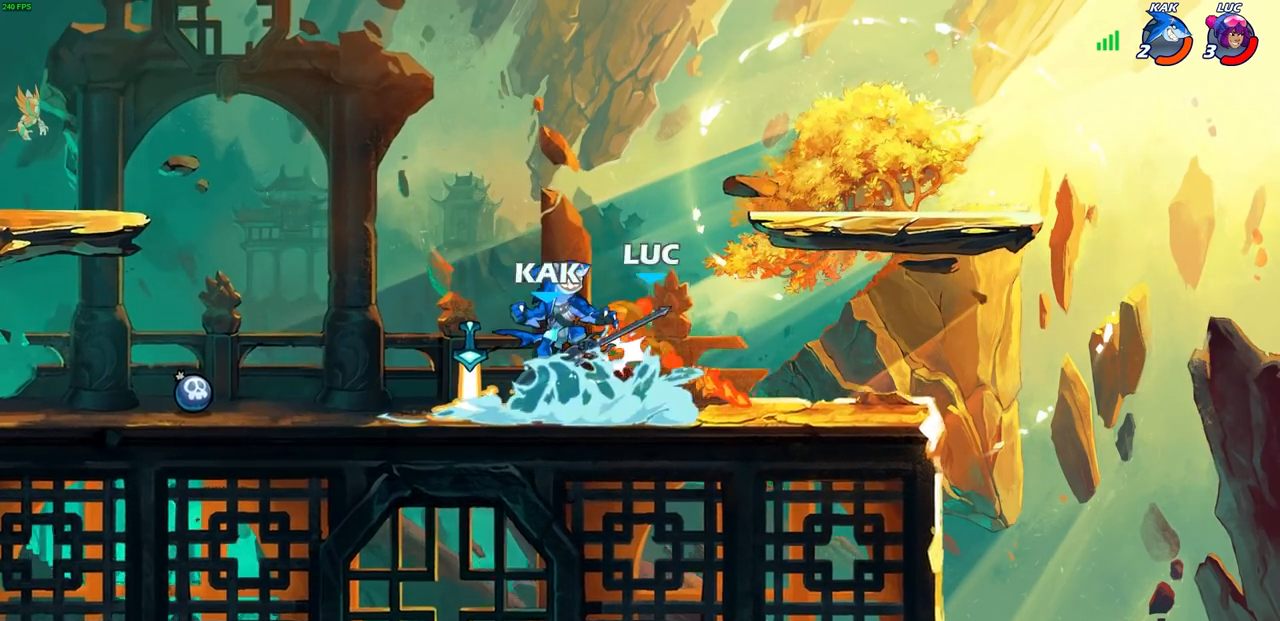
{"buttons": ["L2"], "left_stick": "left", "right_stick": "center", "events": [[50, "left_stick", "left"], [133, "L2", "down"], [283, "L2", "up"], [383, "L2", "down"]]}
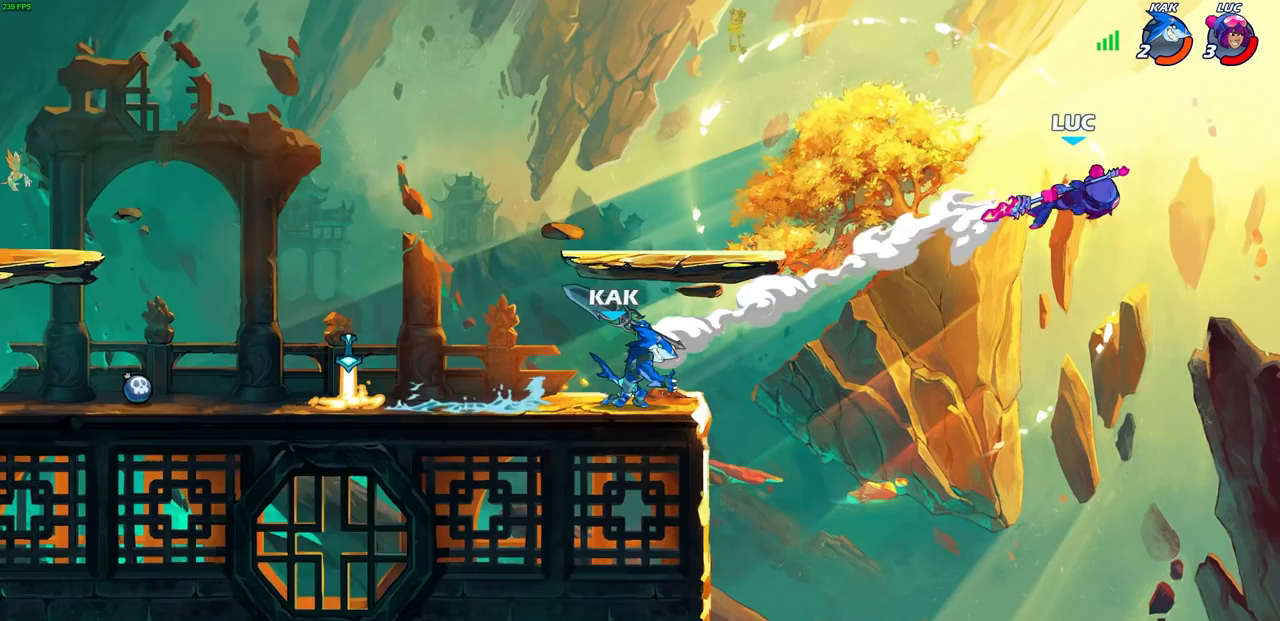
{"buttons": [], "left_stick": "left", "right_stick": "center"}
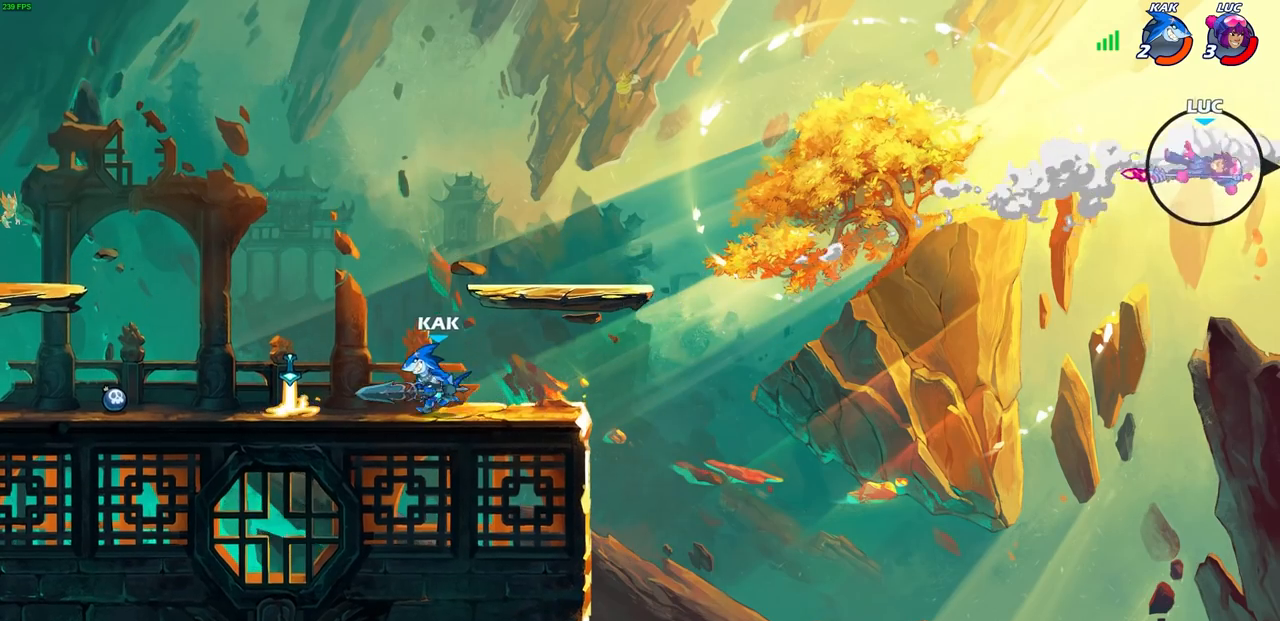
{"buttons": [], "left_stick": "left", "right_stick": "center", "events": [[17, "L2", "down"], [33, "L1", "down"], [117, "L1", "up"], [117, "L2", "up"]]}
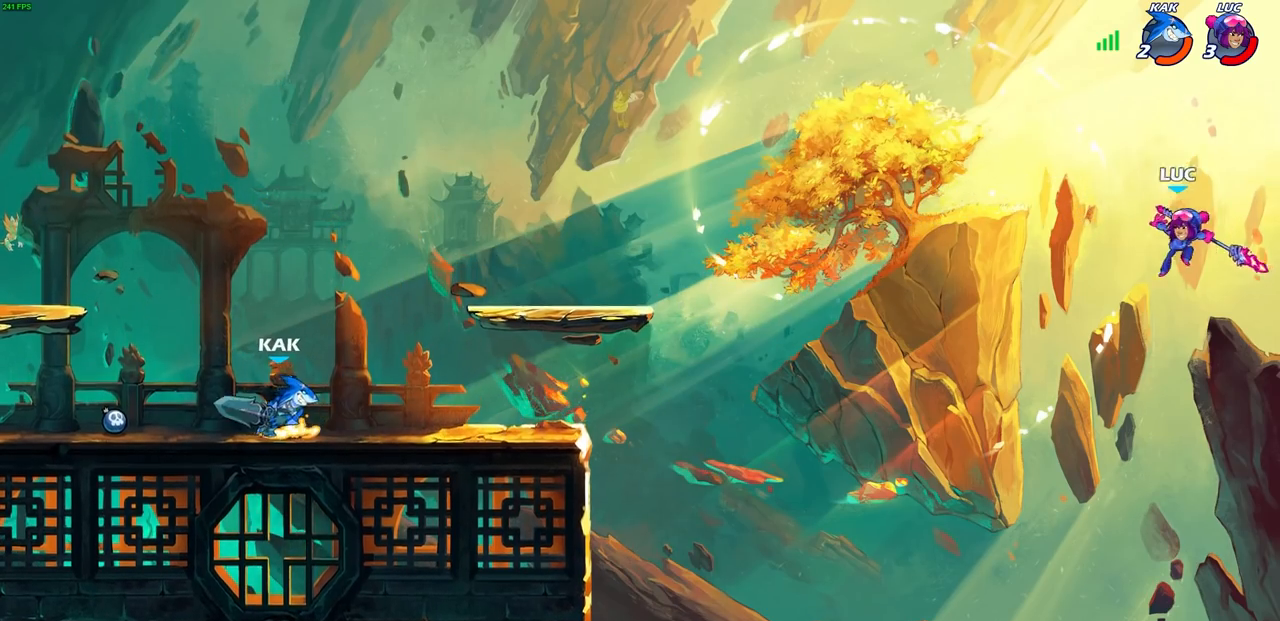
{"buttons": [], "left_stick": "left", "right_stick": "center", "events": [[17, "CIRCLE", "down"], [183, "CIRCLE", "up"]]}
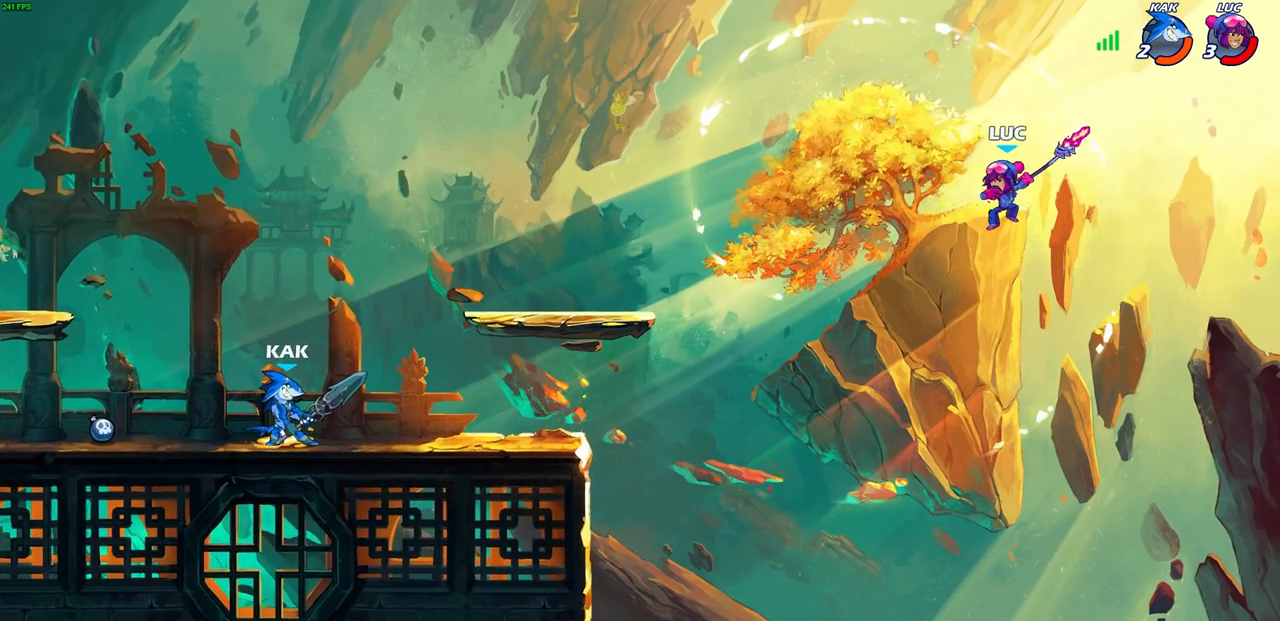
{"buttons": [], "left_stick": "down-left", "right_stick": "center", "events": [[317, "left_stick", "up"], [417, "left_stick", "right"], [483, "left_stick", "down-left"]]}
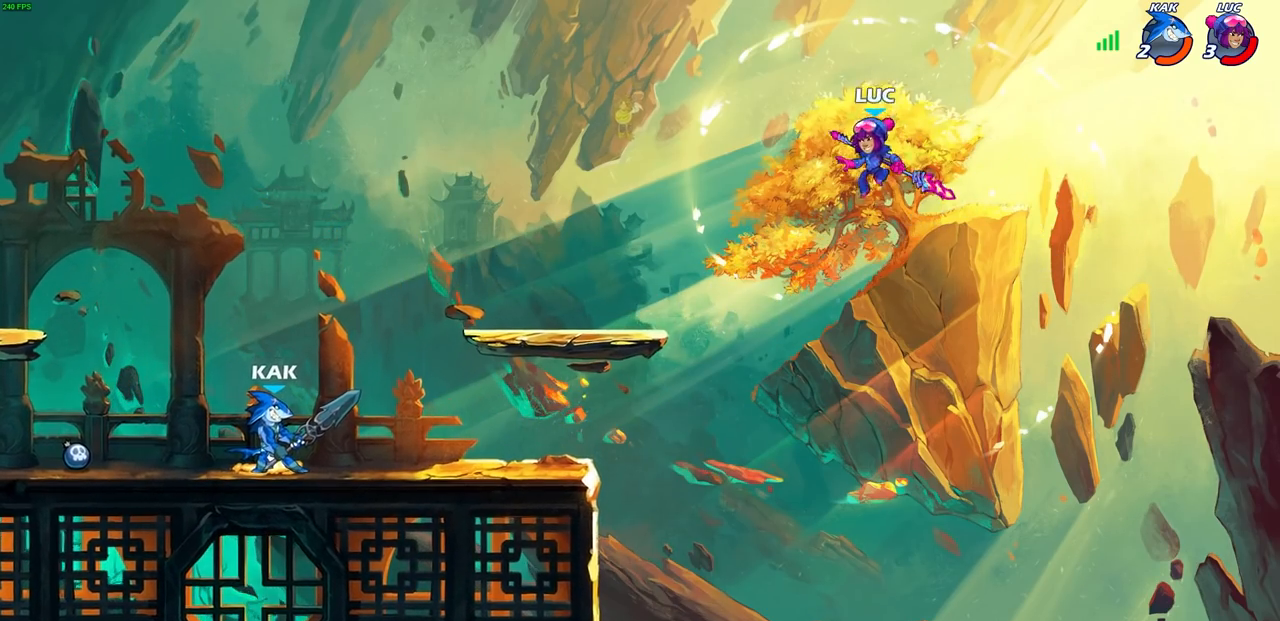
{"buttons": [], "left_stick": "center", "right_stick": "center", "events": [[67, "left_stick", "left"], [217, "R1", "down"], [283, "R1", "up"], [317, "left_stick", "center"]]}
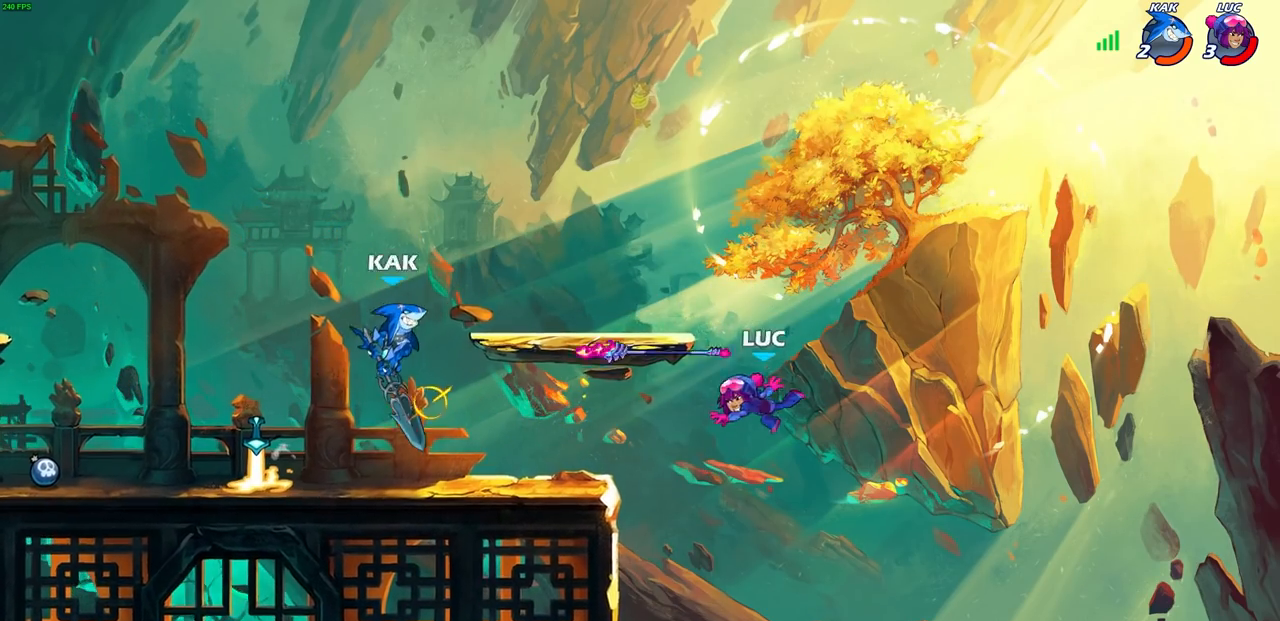
{"buttons": ["CROSS"], "left_stick": "up-left", "right_stick": "center", "events": [[67, "left_stick", "left"], [150, "CROSS", "down"], [350, "CROSS", "up"], [417, "left_stick", "up-left"], [450, "CROSS", "down"]]}
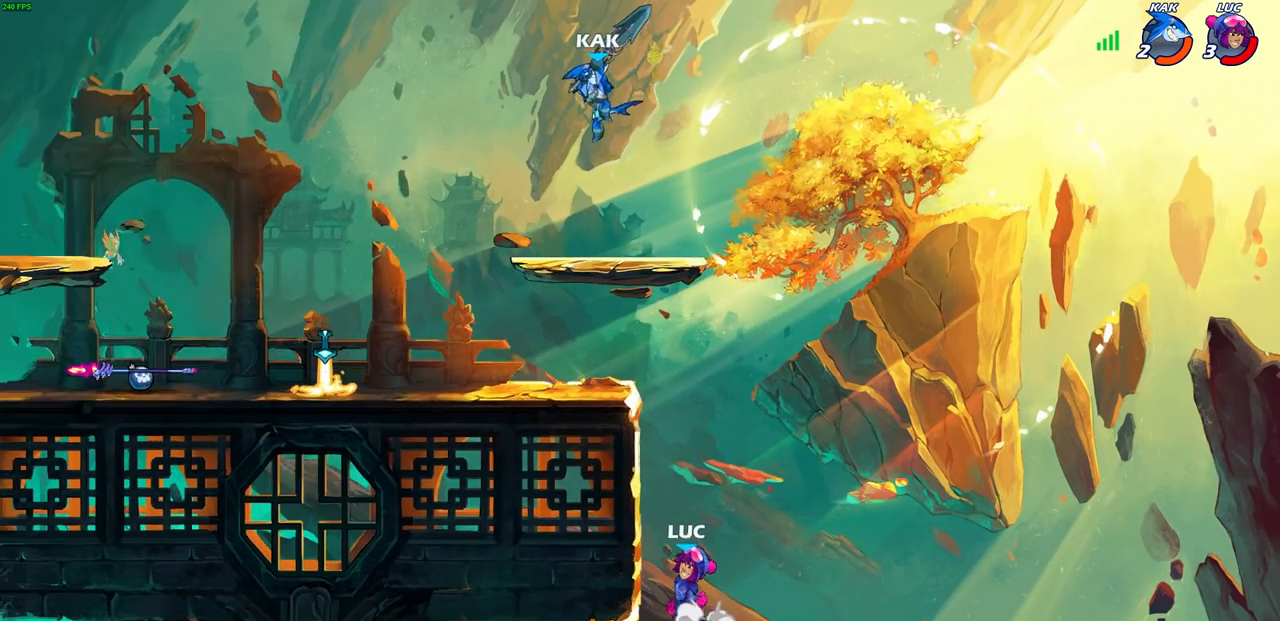
{"buttons": ["CROSS"], "left_stick": "up-left", "right_stick": "center", "events": [[67, "left_stick", "up"], [117, "CROSS", "up"], [200, "left_stick", "up-left"], [283, "CROSS", "down"], [400, "CROSS", "up"], [500, "CROSS", "down"]]}
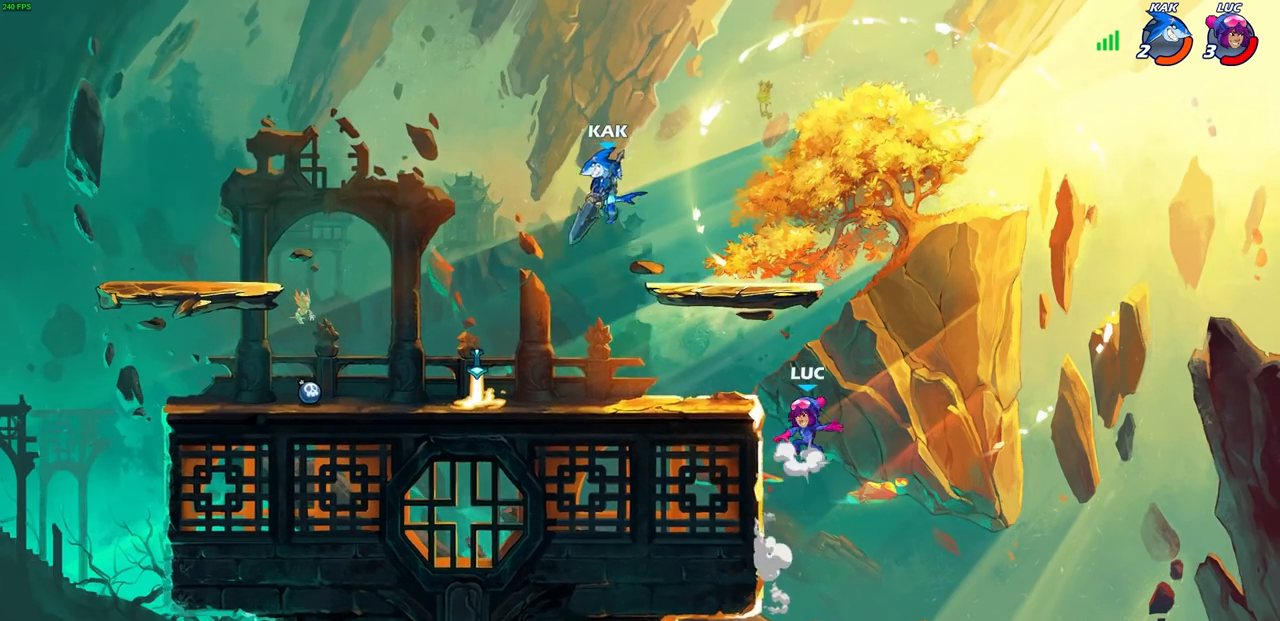
{"buttons": [], "left_stick": "up-left", "right_stick": "center", "events": [[200, "CROSS", "up"], [267, "CROSS", "down"], [300, "left_stick", "up-right"], [483, "CROSS", "up"], [500, "left_stick", "up-left"]]}
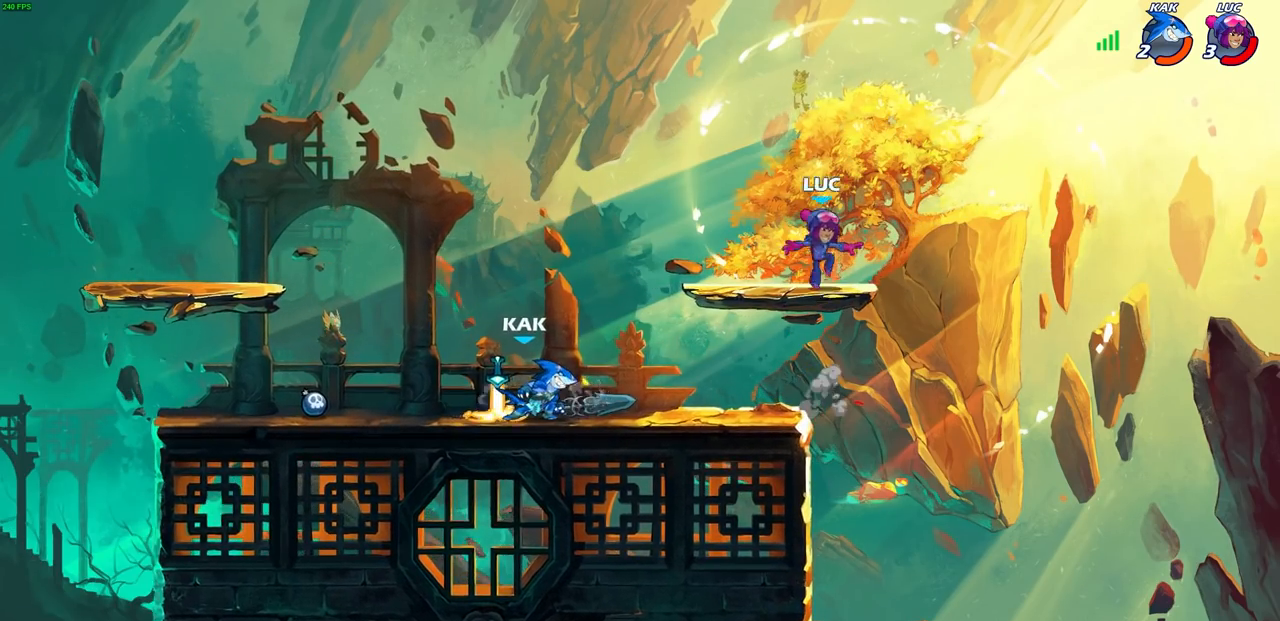
{"buttons": [], "left_stick": "up-right", "right_stick": "center", "events": [[67, "left_stick", "down-left"], [233, "left_stick", "up-left"], [450, "left_stick", "up-right"]]}
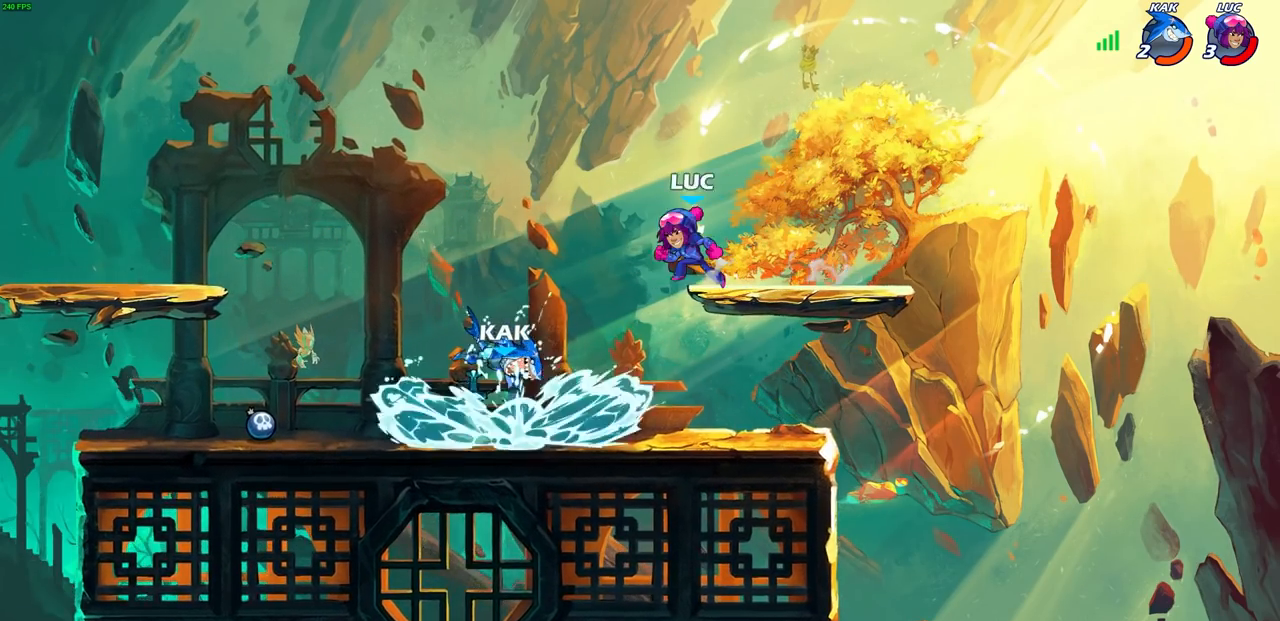
{"buttons": [], "left_stick": "center", "right_stick": "center", "events": [[83, "left_stick", "left"], [167, "left_stick", "down-left"], [333, "R1", "down"], [333, "R2", "down"], [333, "SQUARE", "down"], [417, "R1", "up"], [417, "left_stick", "center"], [450, "SQUARE", "up"], [483, "R2", "up"]]}
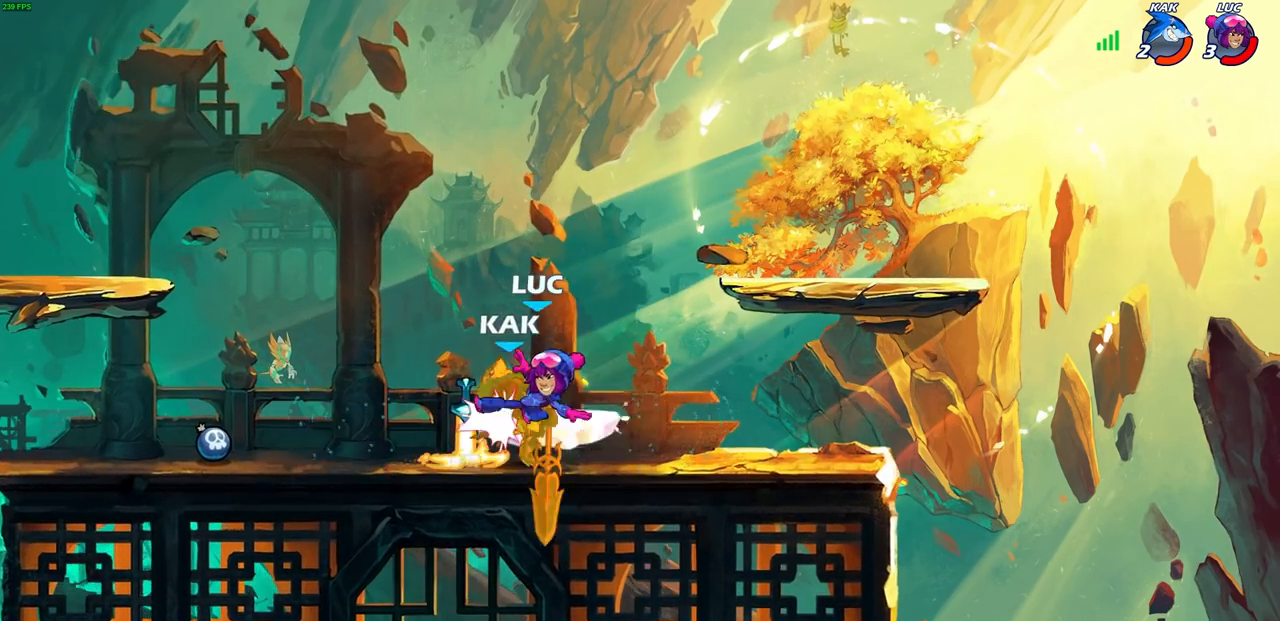
{"buttons": [], "left_stick": "center", "right_stick": "center", "events": [[117, "CIRCLE", "down"], [217, "CIRCLE", "up"]]}
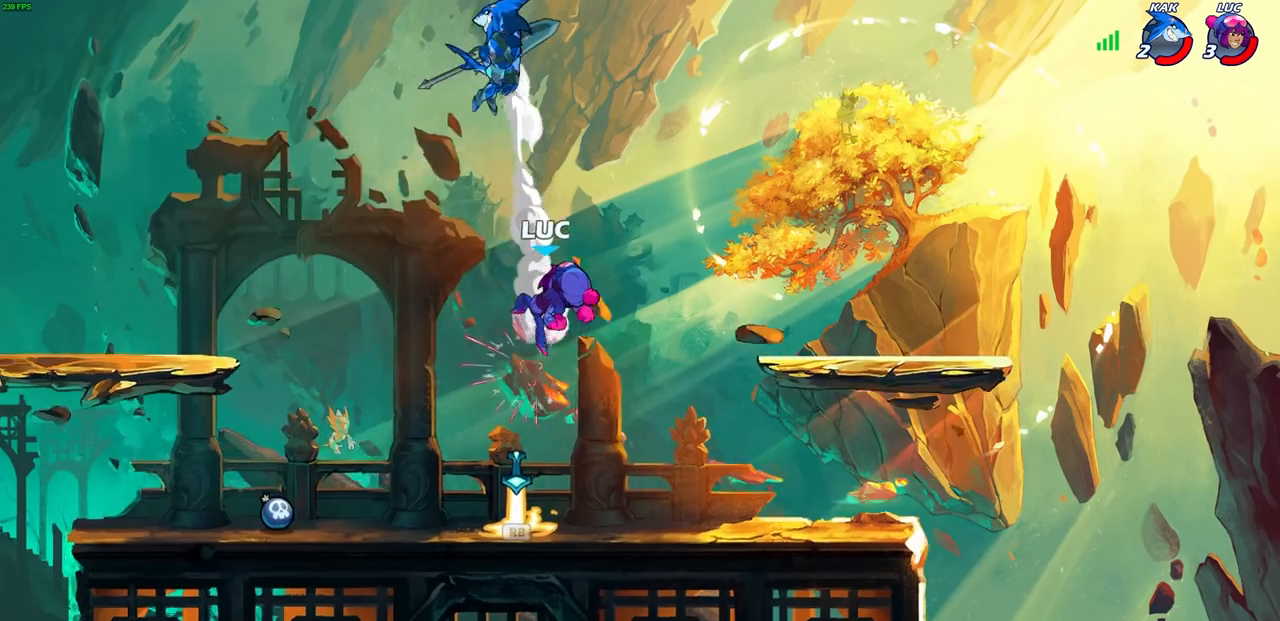
{"buttons": [], "left_stick": "left", "right_stick": "center", "events": [[133, "left_stick", "down"], [283, "left_stick", "down-left"], [483, "left_stick", "left"]]}
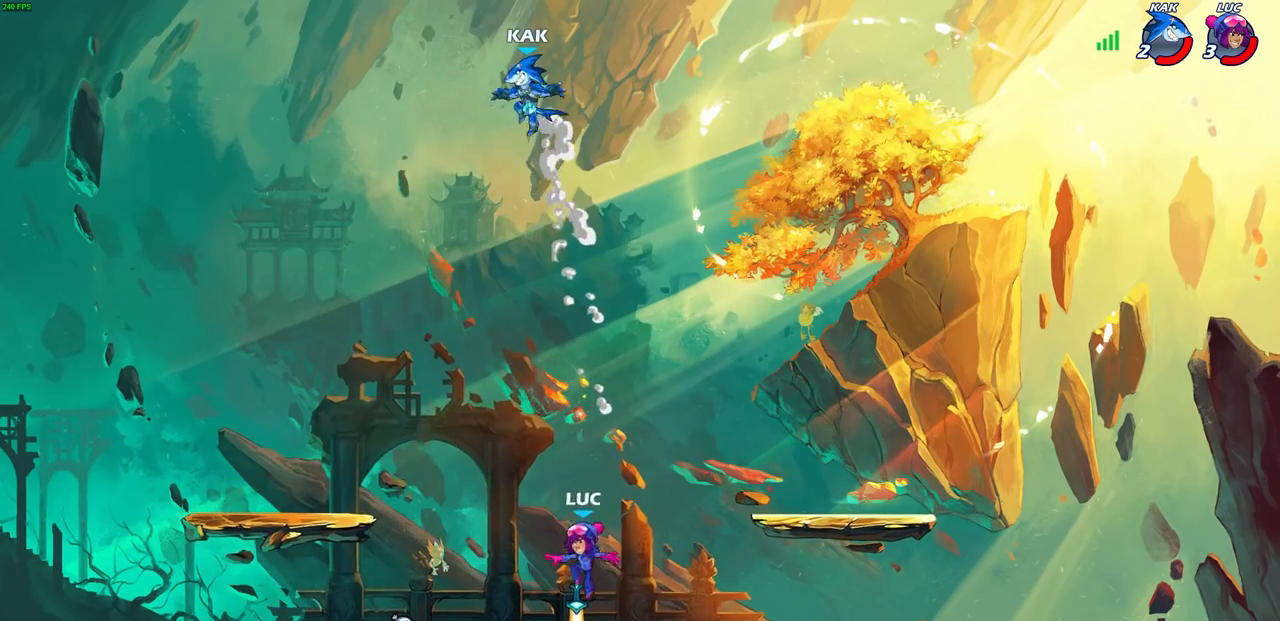
{"buttons": [], "left_stick": "up-left", "right_stick": "center", "events": [[67, "R1", "down"], [83, "left_stick", "up-left"], [150, "R1", "up"]]}
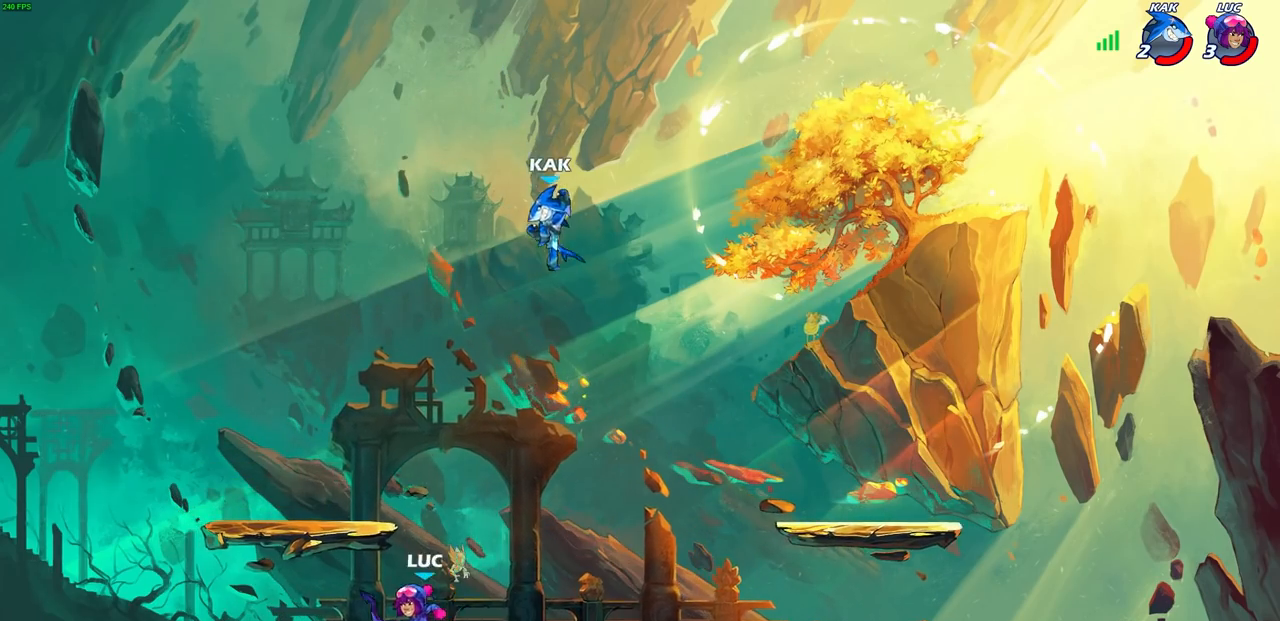
{"buttons": [], "left_stick": "center", "right_stick": "center", "events": [[83, "left_stick", "up-right"], [150, "left_stick", "center"], [183, "CIRCLE", "down"], [300, "CIRCLE", "up"]]}
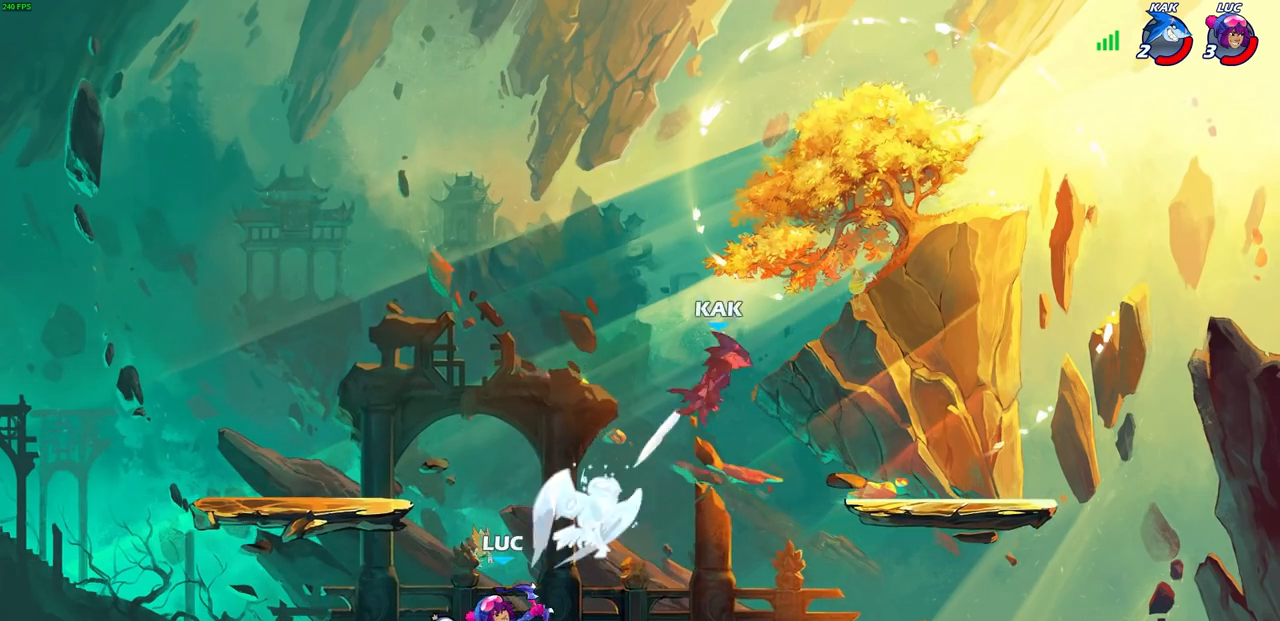
{"buttons": [], "left_stick": "center", "right_stick": "center", "events": []}
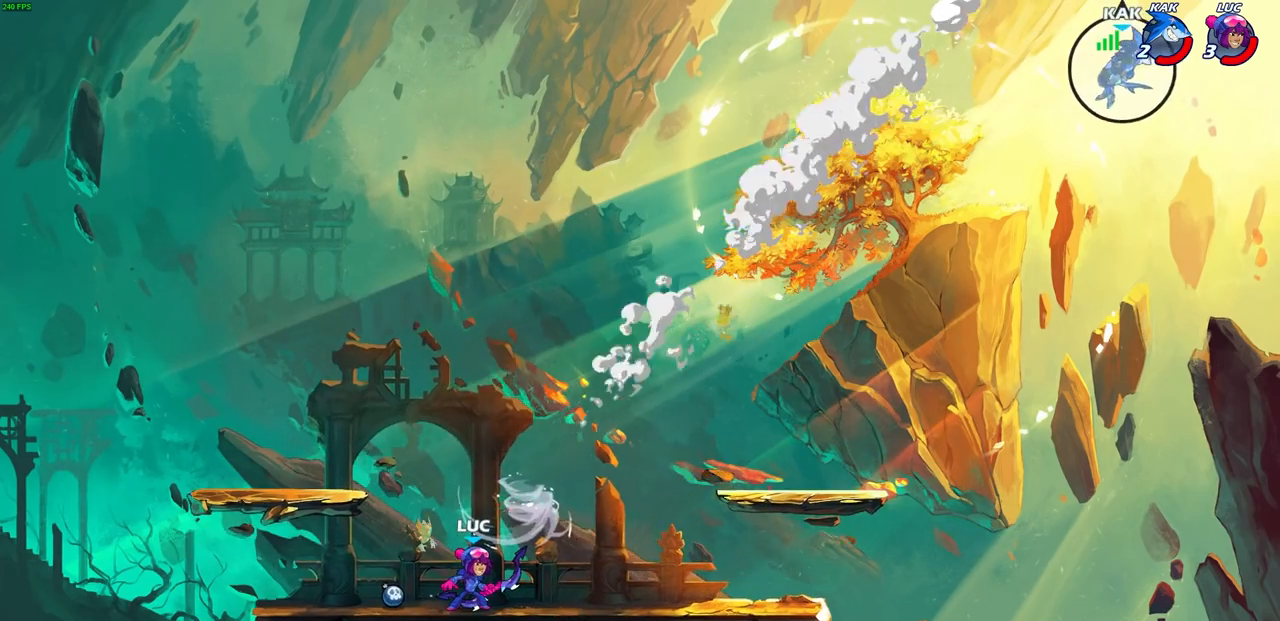
{"buttons": [], "left_stick": "center", "right_stick": "center", "events": []}
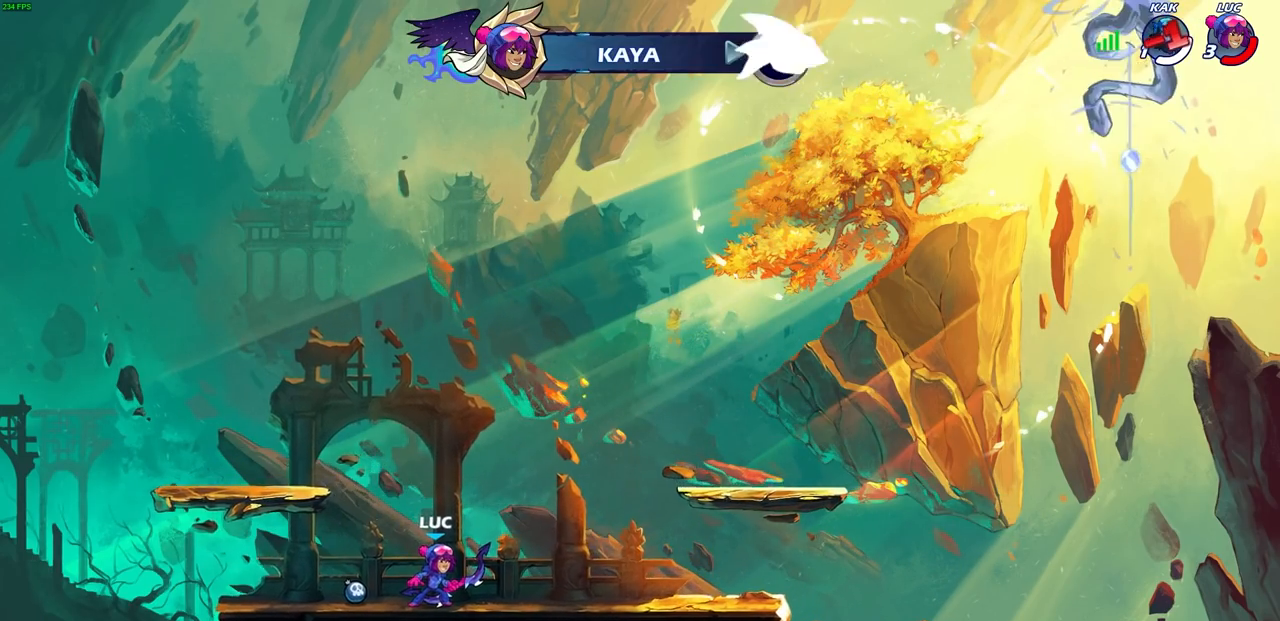
{"buttons": [], "left_stick": "center", "right_stick": "center", "events": [[317, "CROSS", "down"], [467, "CROSS", "up"]]}
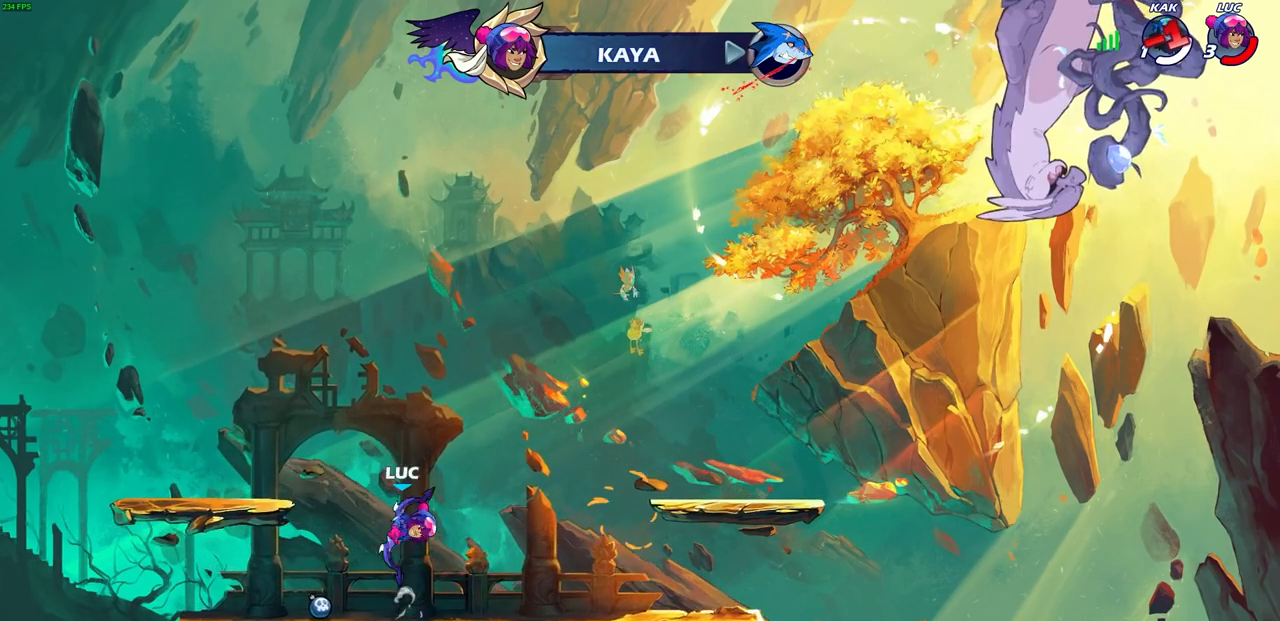
{"buttons": ["CROSS", "R1"], "left_stick": "center", "right_stick": "center", "events": [[250, "CROSS", "down"], [383, "CROSS", "up"], [500, "CROSS", "down"], [500, "R1", "down"]]}
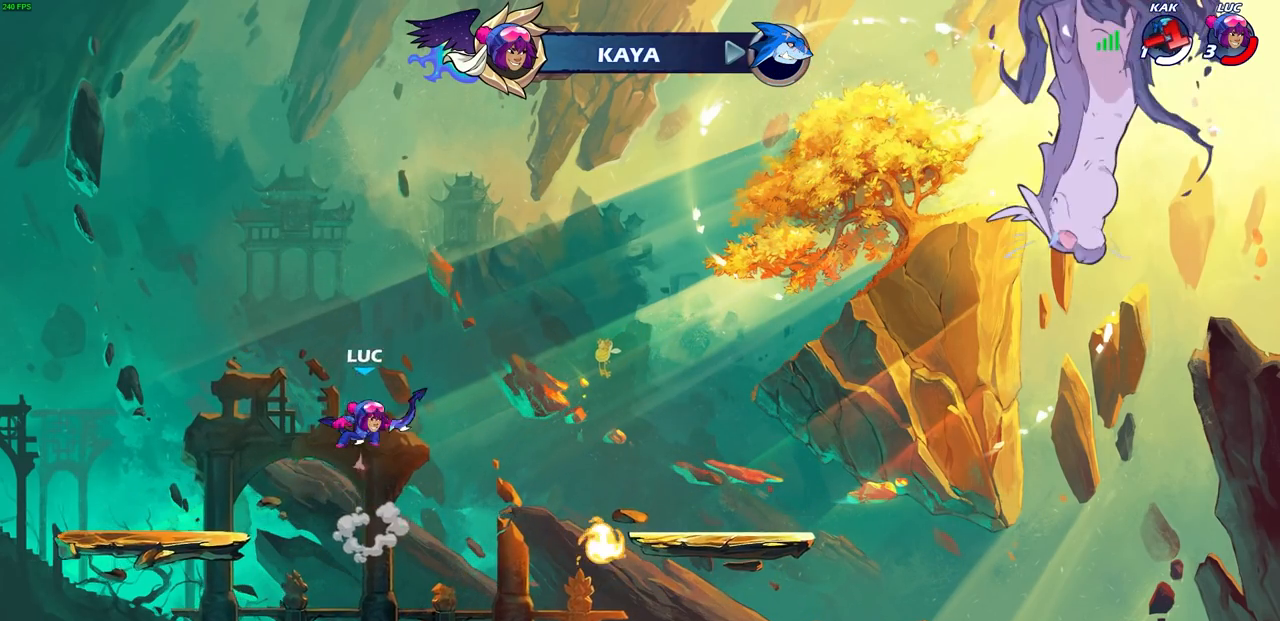
{"buttons": [], "left_stick": "center", "right_stick": "center", "events": [[50, "R1", "up"], [67, "left_stick", "up"], [83, "CROSS", "up"], [233, "R1", "down"], [333, "R1", "up"], [417, "left_stick", "center"]]}
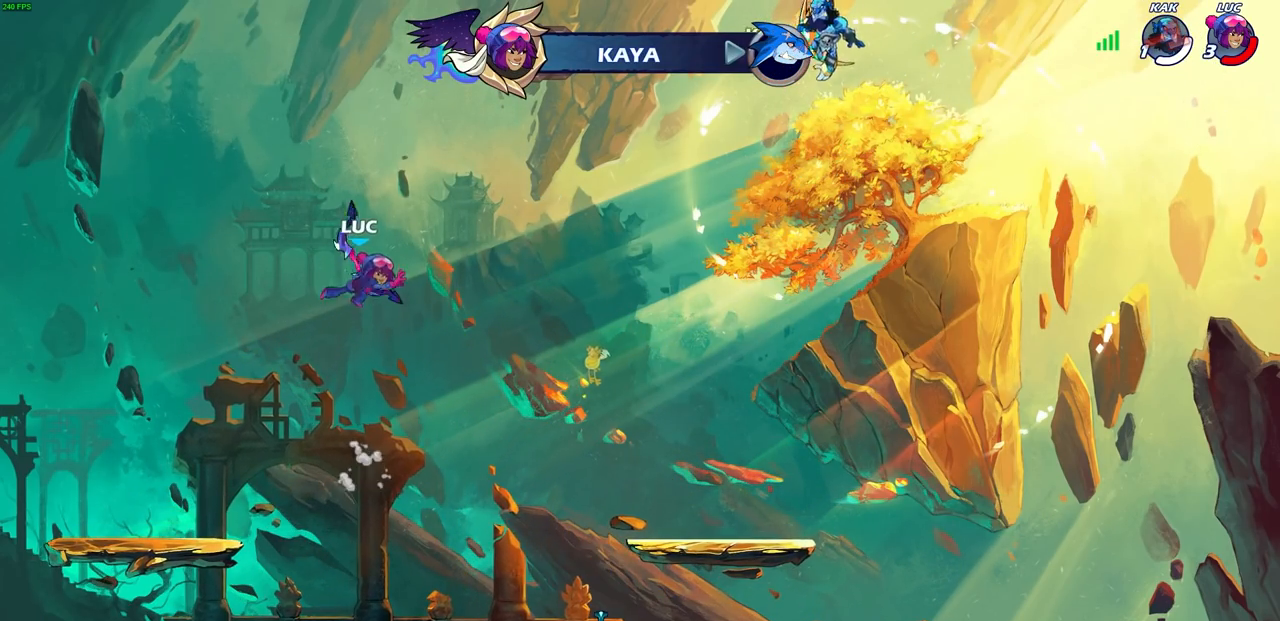
{"buttons": [], "left_stick": "down-left", "right_stick": "center", "events": [[383, "left_stick", "down-left"]]}
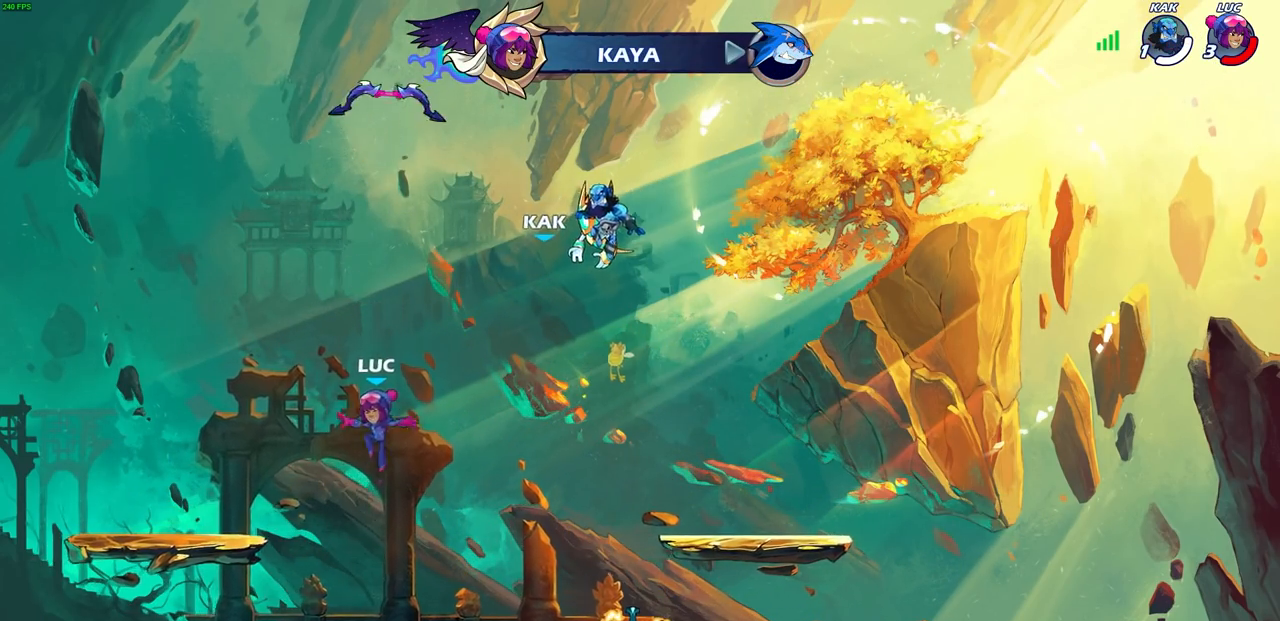
{"buttons": [], "left_stick": "right", "right_stick": "center", "events": [[83, "left_stick", "left"], [217, "left_stick", "center"], [350, "R1", "down"], [383, "CROSS", "down"], [417, "left_stick", "right"], [483, "R1", "up"], [500, "CROSS", "up"]]}
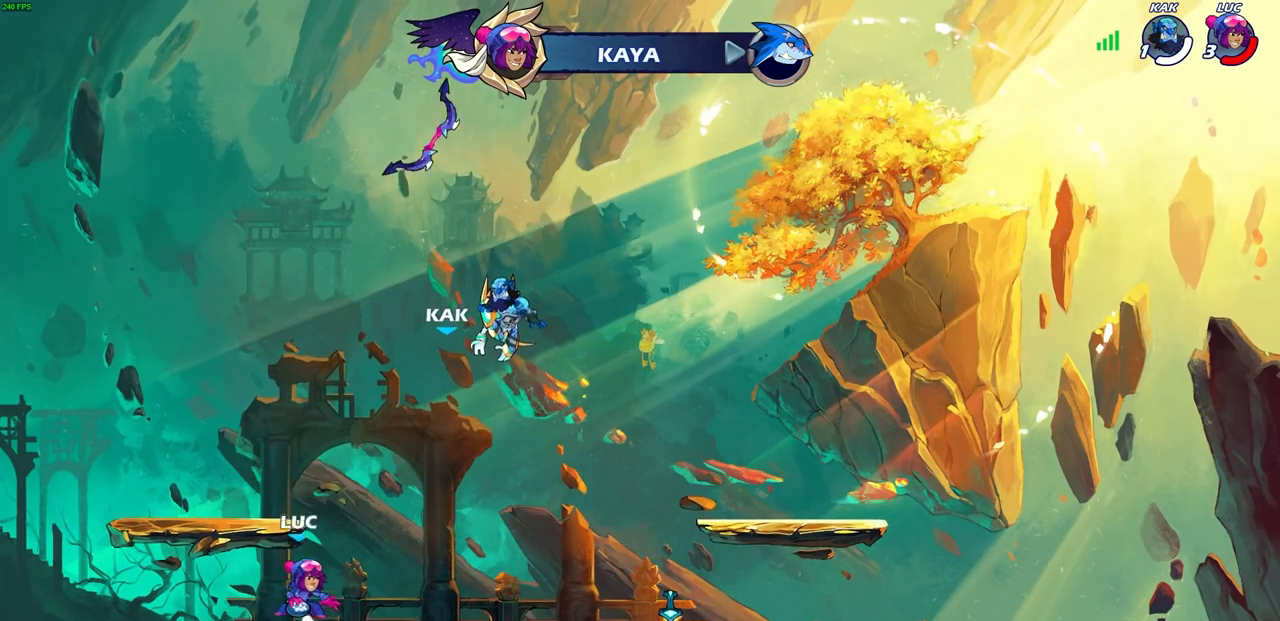
{"buttons": ["R1"], "left_stick": "center", "right_stick": "center", "events": [[167, "CROSS", "down"], [217, "CROSS", "up"], [300, "left_stick", "center"], [417, "R1", "down"]]}
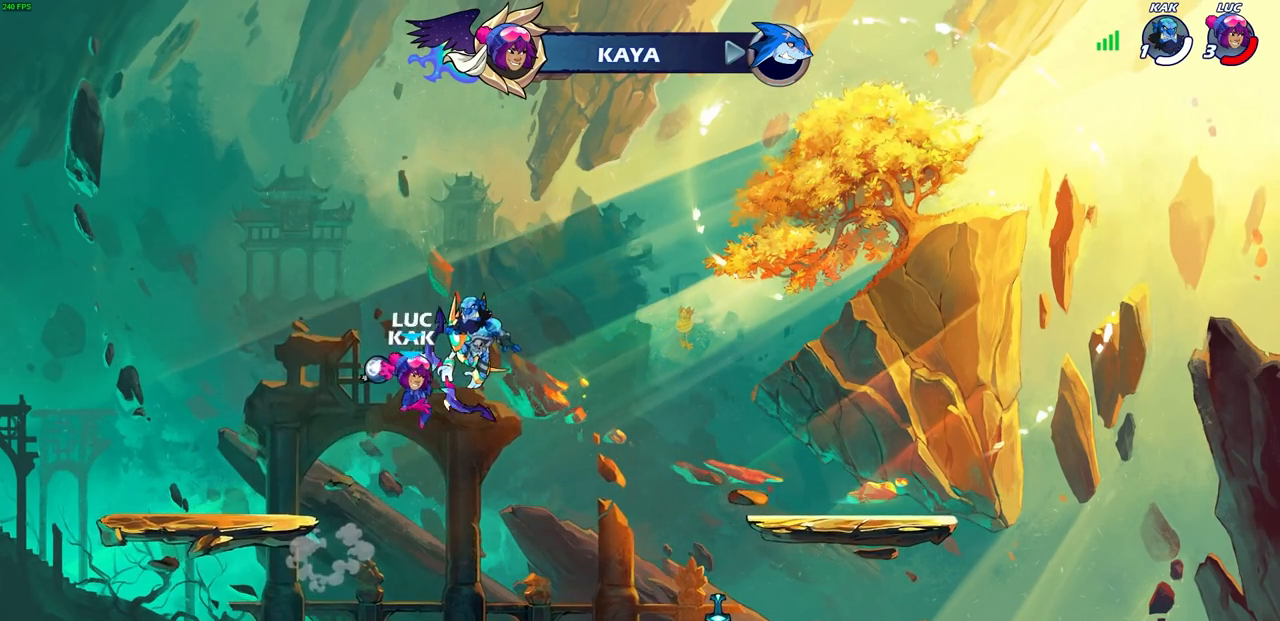
{"buttons": [], "left_stick": "left", "right_stick": "center", "events": [[83, "R1", "up"], [483, "left_stick", "left"]]}
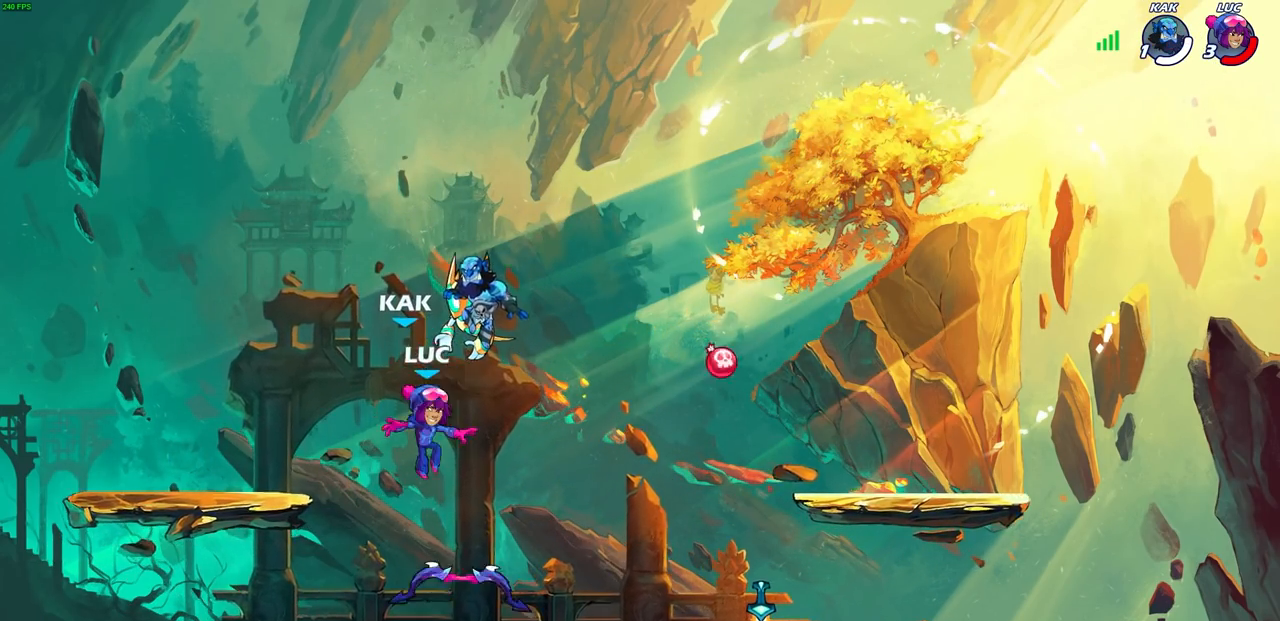
{"buttons": [], "left_stick": "left", "right_stick": "center", "events": [[133, "R1", "down"], [250, "R1", "up"]]}
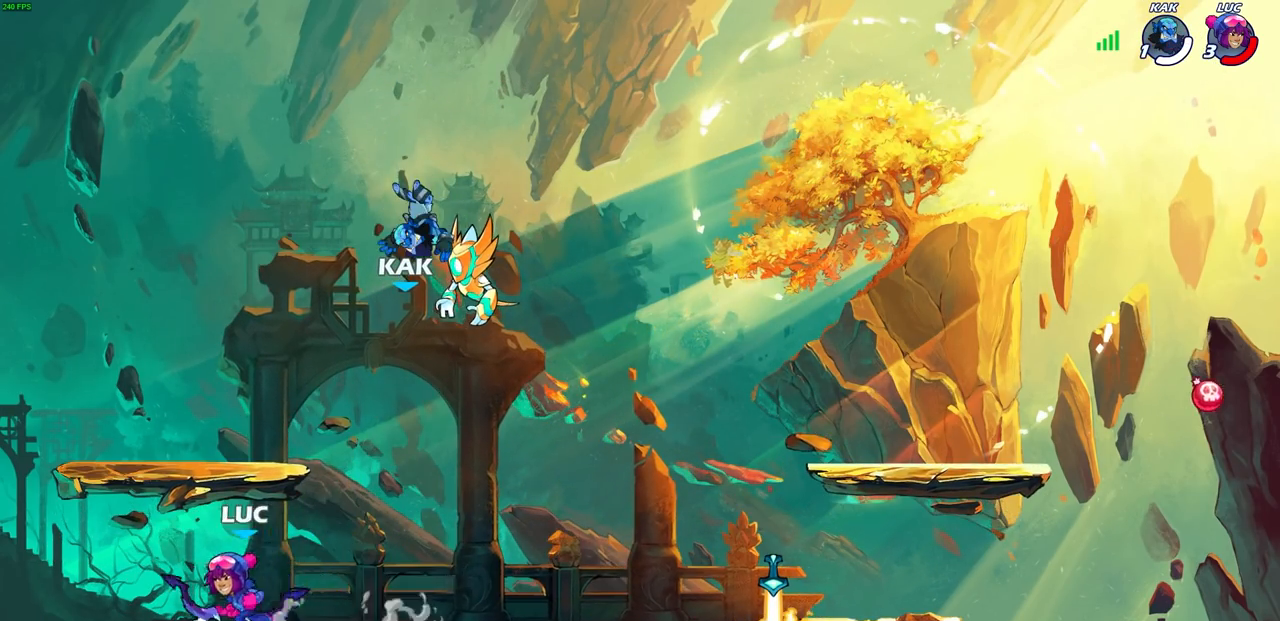
{"buttons": [], "left_stick": "center", "right_stick": "center", "events": [[50, "left_stick", "up-right"], [167, "left_stick", "center"]]}
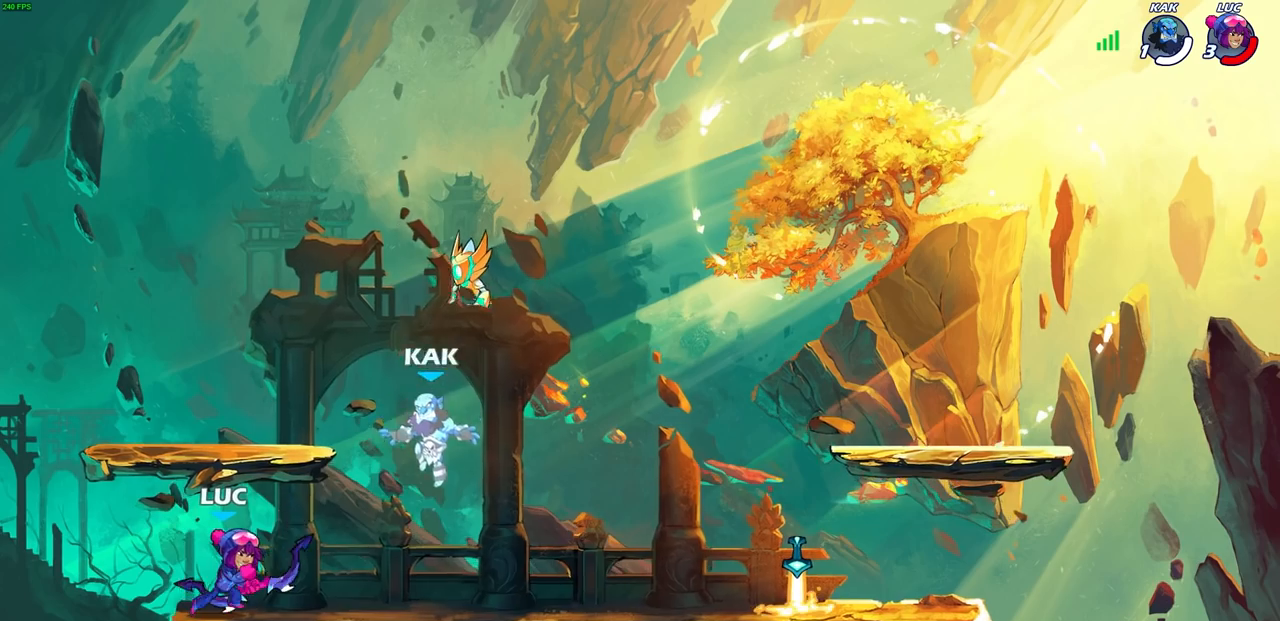
{"buttons": ["R1", "R2"], "left_stick": "right", "right_stick": "center", "events": [[300, "left_stick", "right"], [383, "R1", "down"], [383, "R2", "down"]]}